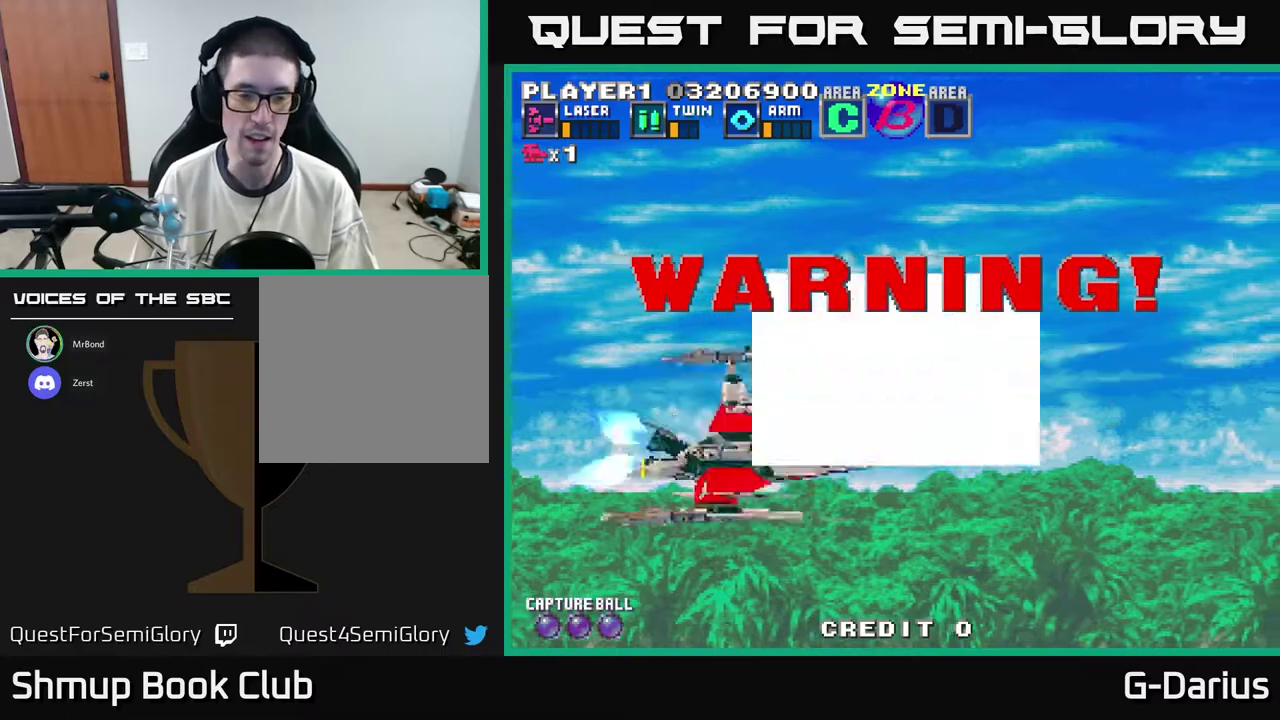
Gameplay with a controller (Xbox layout); each line is a JSON object with the inputs held at the frame after it (dt_ms = milliseconds from this image to that frame). "events" lists button and stick changes between this image and that frame as [ms after this image, input, new state], when the widget could be followed in between. Not read: L3 R3 left_stick.
{"dt_ms": 300, "buttons": ["DPAD_LEFT"], "right_stick": "center", "events": [[233, "DPAD_LEFT", "down"]]}
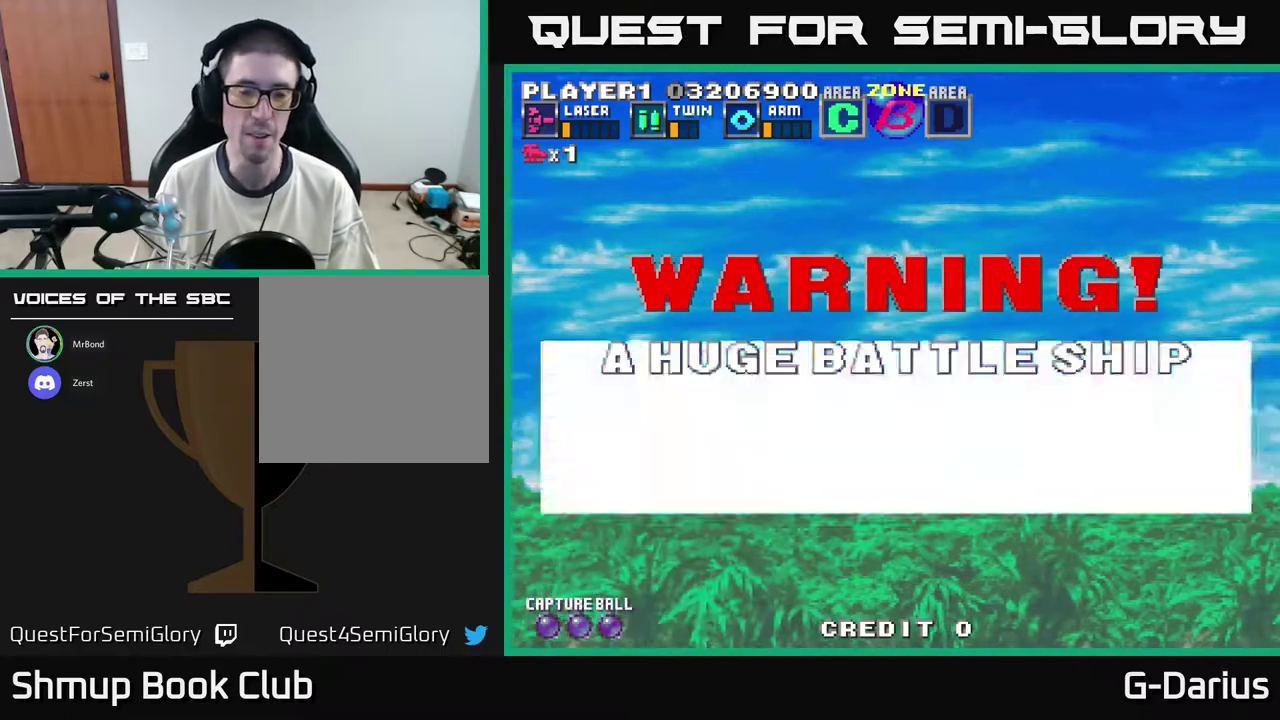
{"dt_ms": 700, "buttons": [], "right_stick": "center", "events": [[150, "DPAD_LEFT", "up"]]}
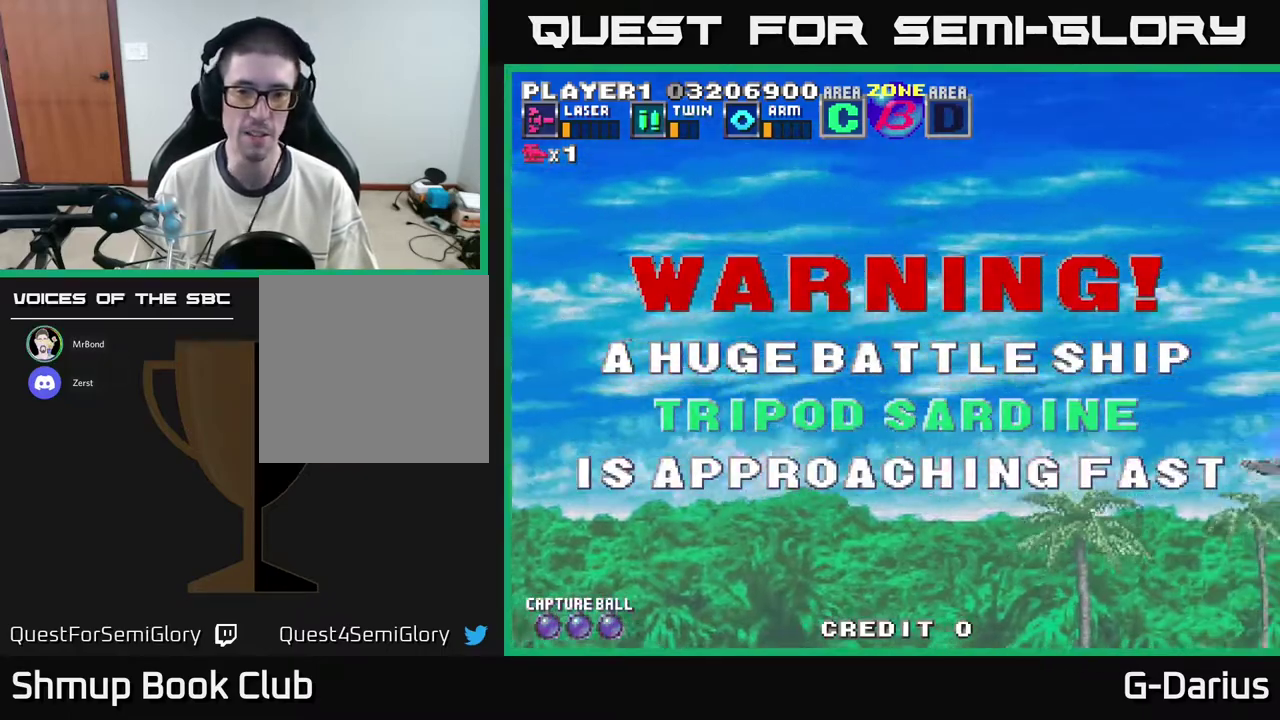
{"dt_ms": 500, "buttons": [], "right_stick": "center", "events": []}
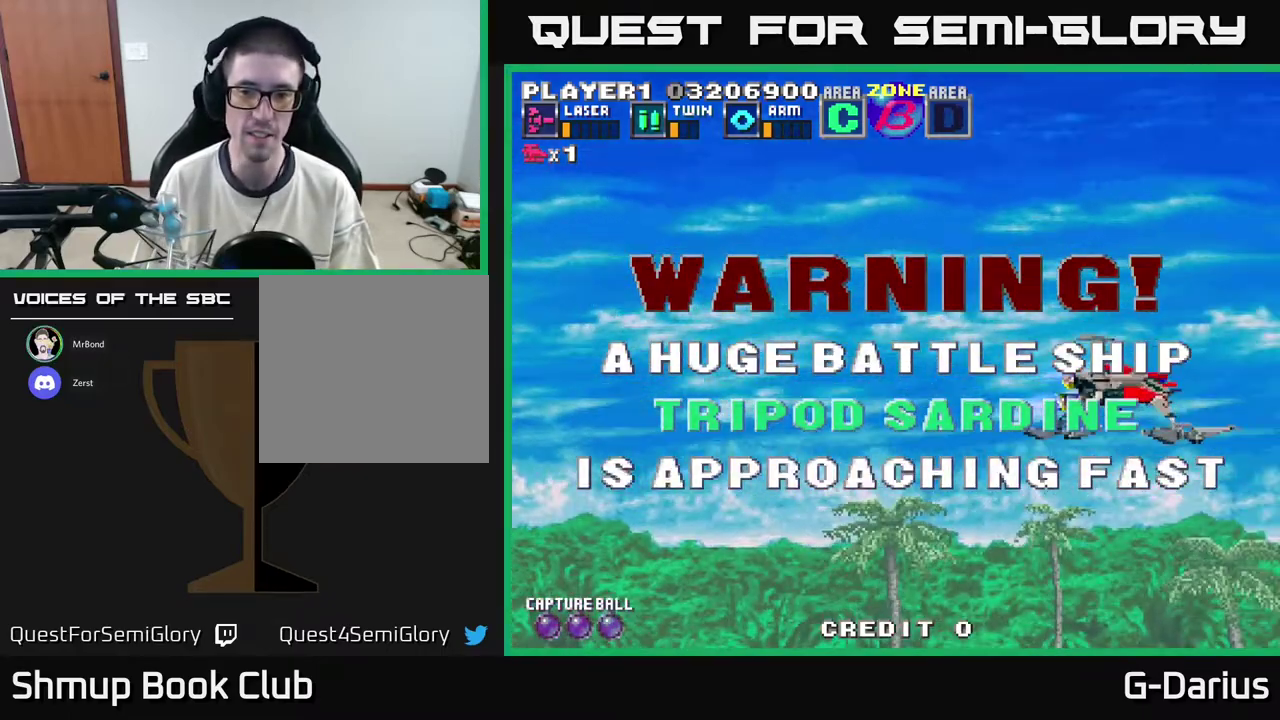
{"dt_ms": 500, "buttons": [], "right_stick": "center", "events": []}
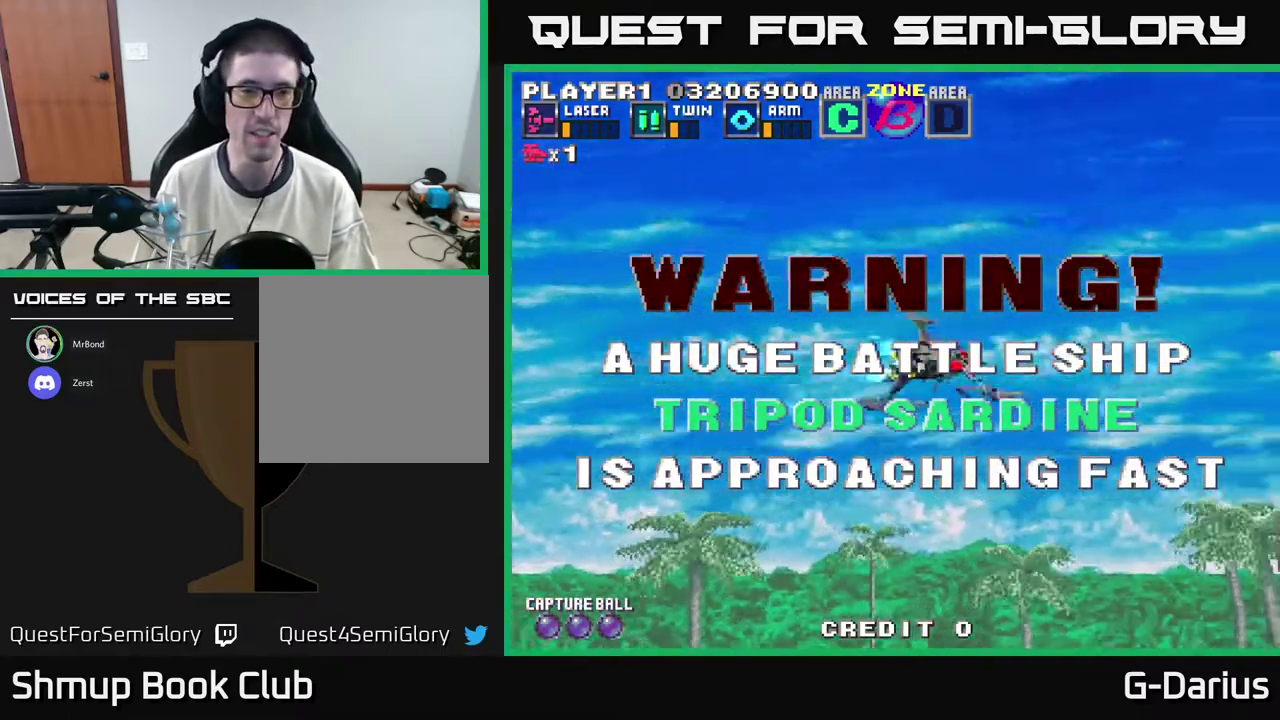
{"dt_ms": 500, "buttons": [], "right_stick": "center", "events": []}
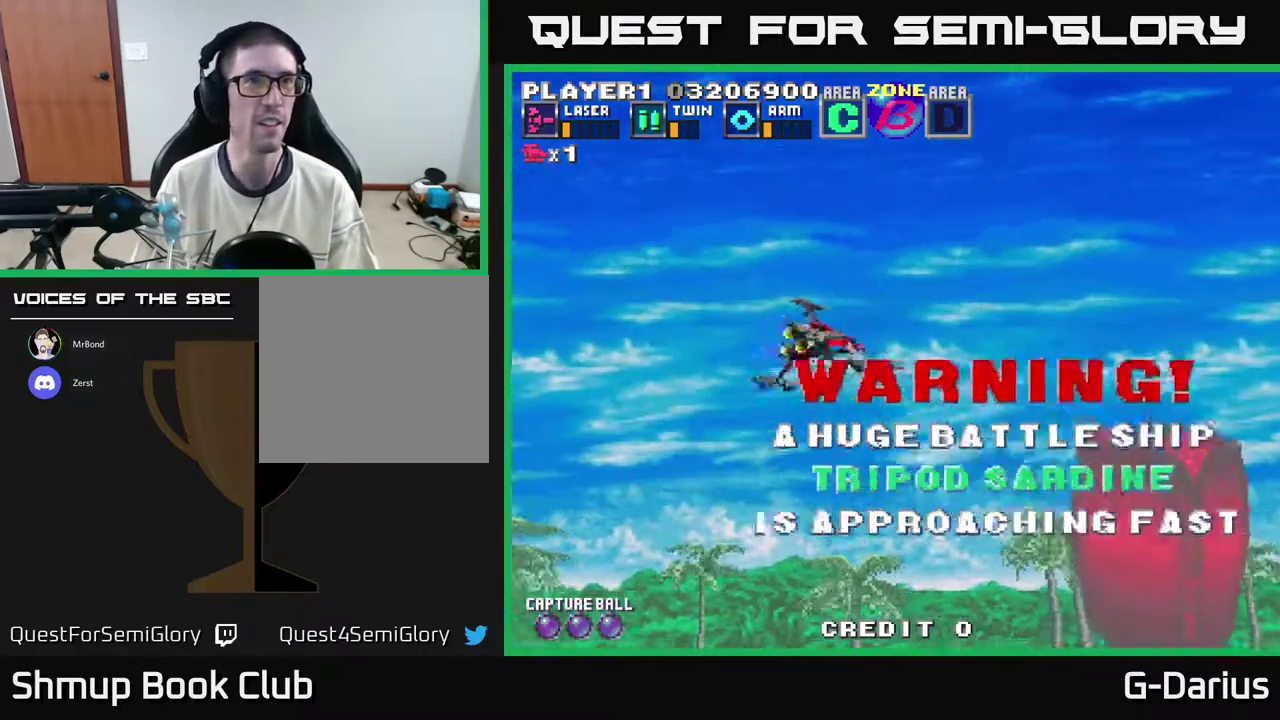
{"dt_ms": 500, "buttons": [], "right_stick": "center", "events": []}
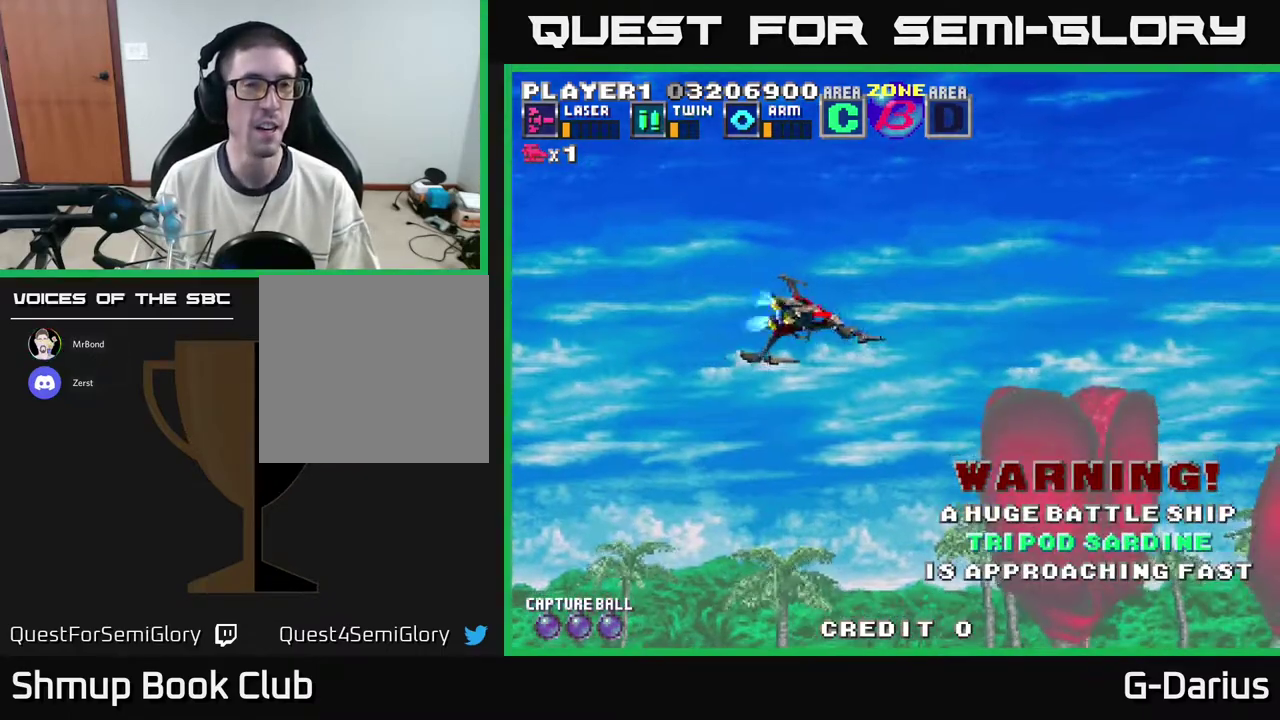
{"dt_ms": 500, "buttons": [], "right_stick": "center", "events": [[133, "DPAD_LEFT", "down"], [250, "DPAD_LEFT", "up"]]}
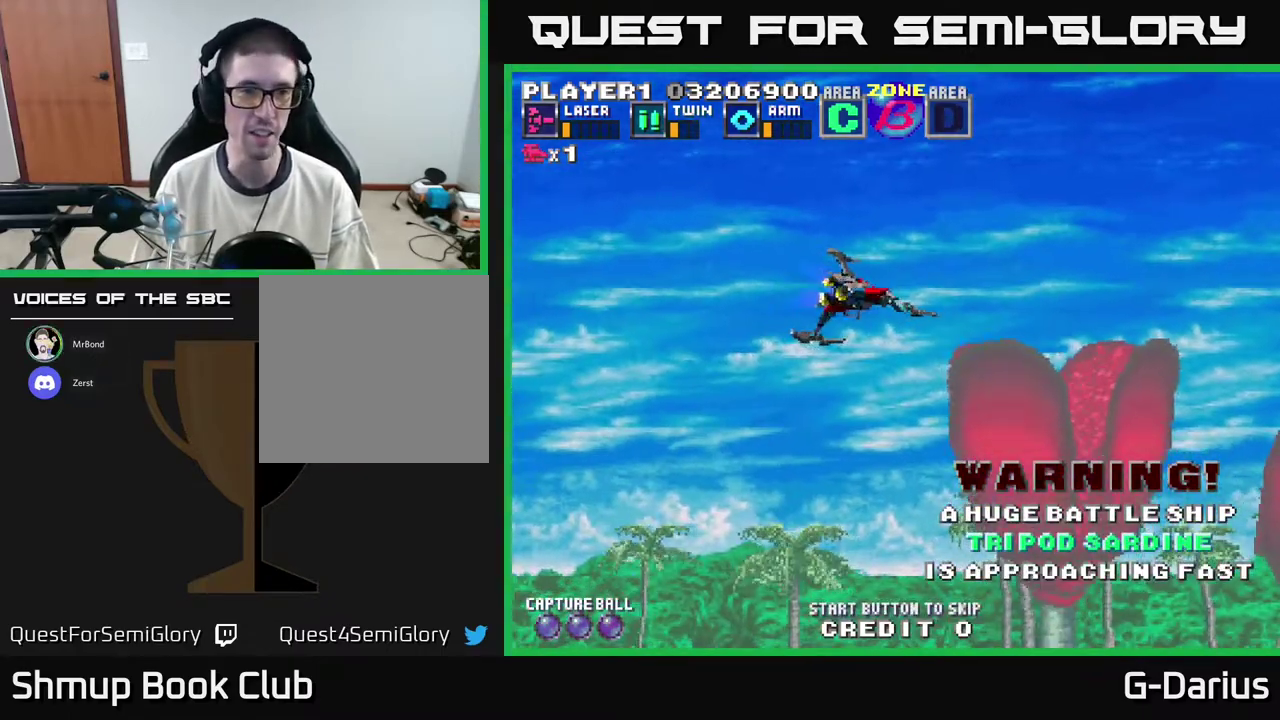
{"dt_ms": 700, "buttons": ["DPAD_LEFT"], "right_stick": "center", "events": [[667, "DPAD_LEFT", "down"]]}
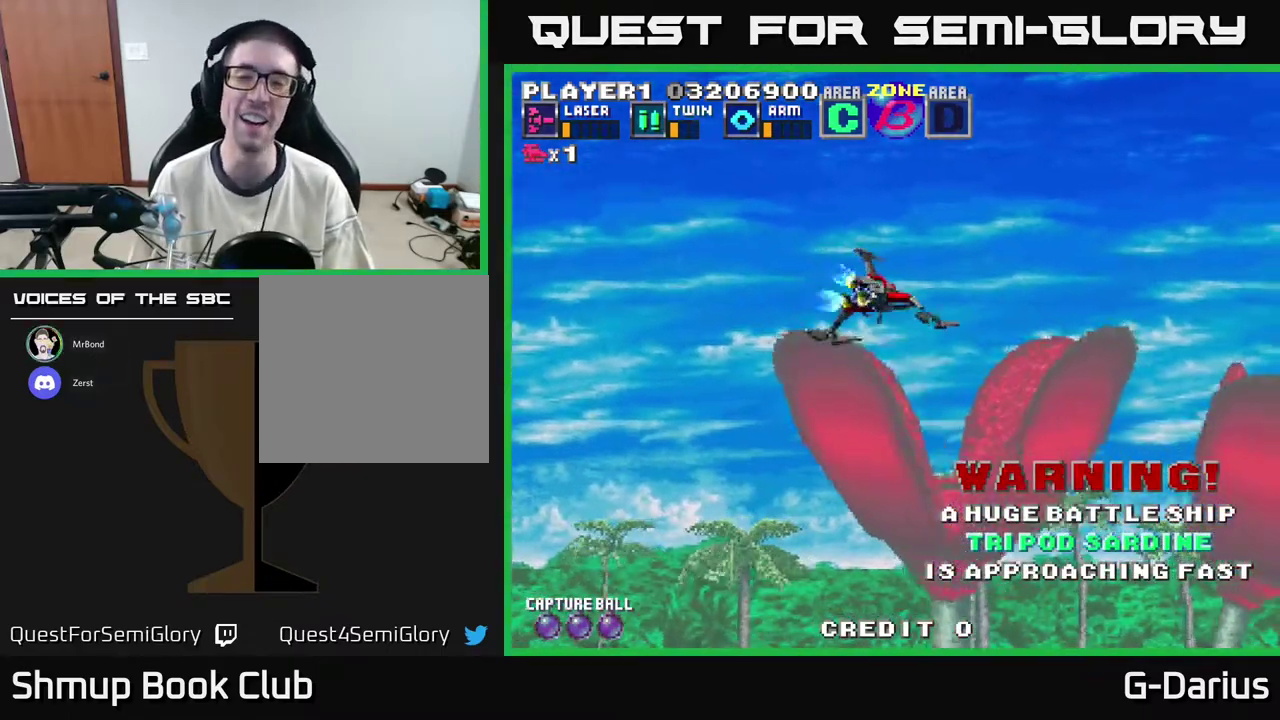
{"dt_ms": 300, "buttons": [], "right_stick": "center", "events": [[133, "DPAD_LEFT", "up"]]}
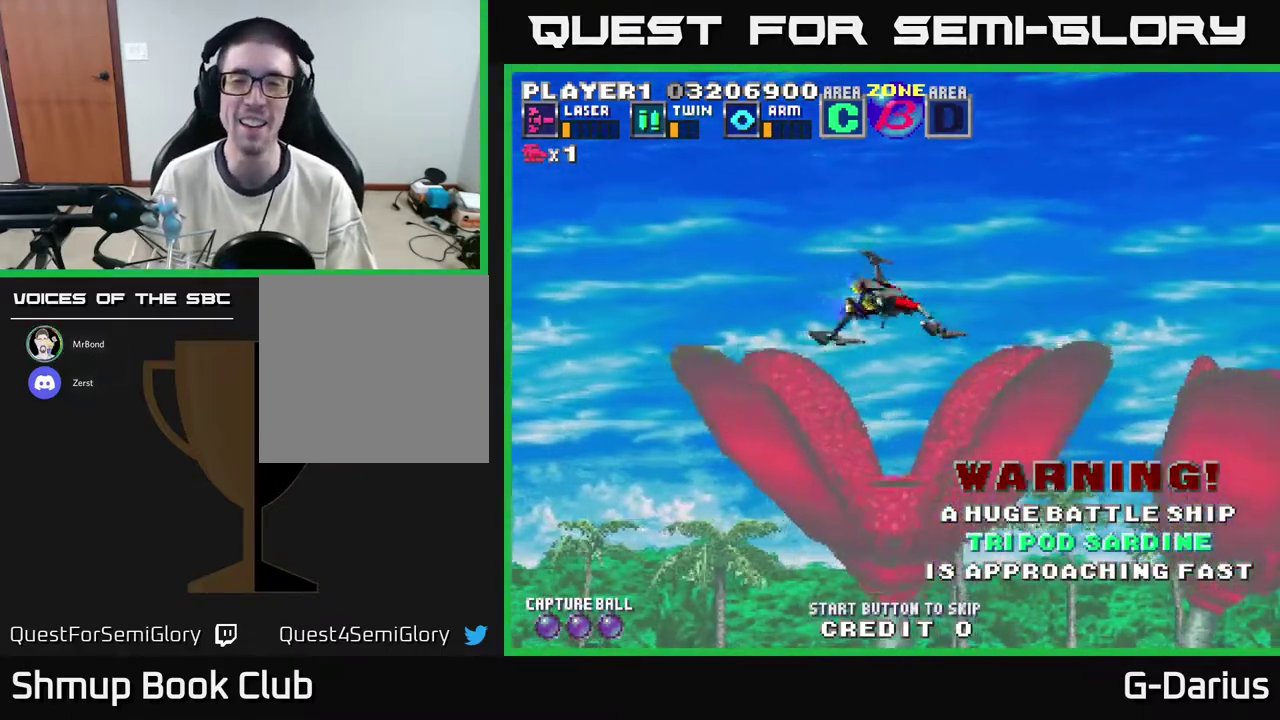
{"dt_ms": 500, "buttons": [], "right_stick": "center", "events": []}
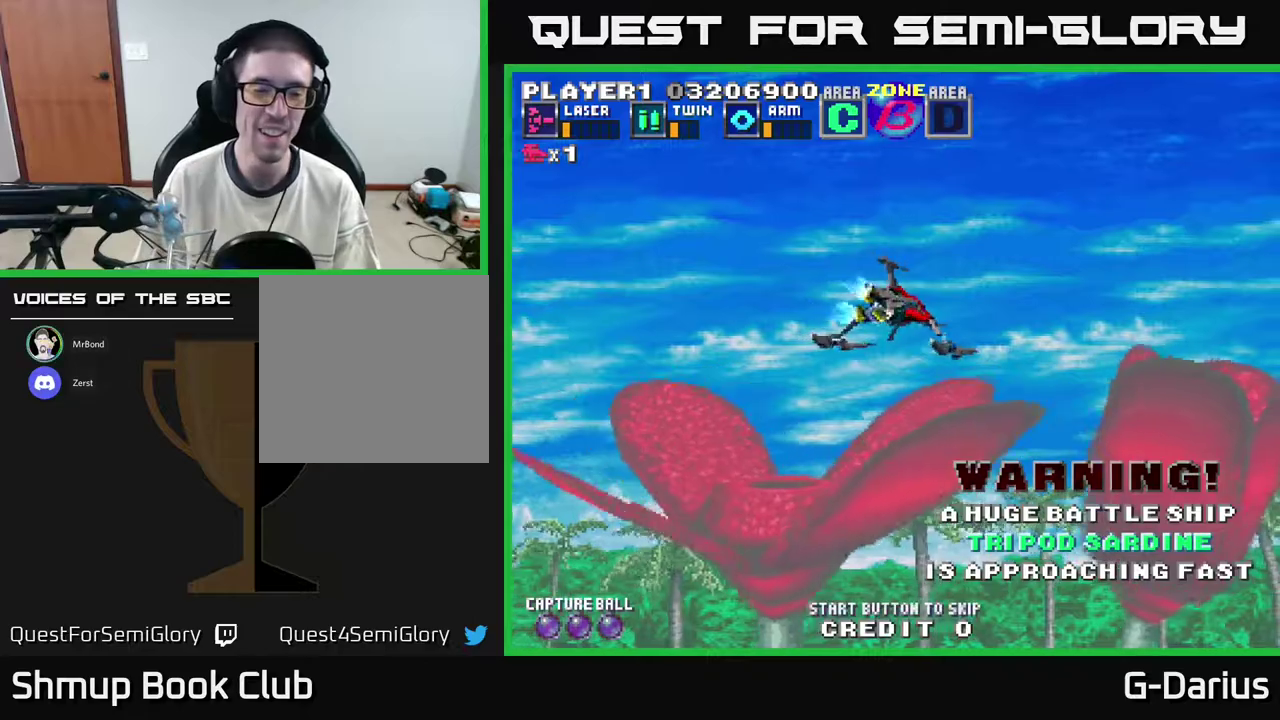
{"dt_ms": 500, "buttons": [], "right_stick": "center", "events": []}
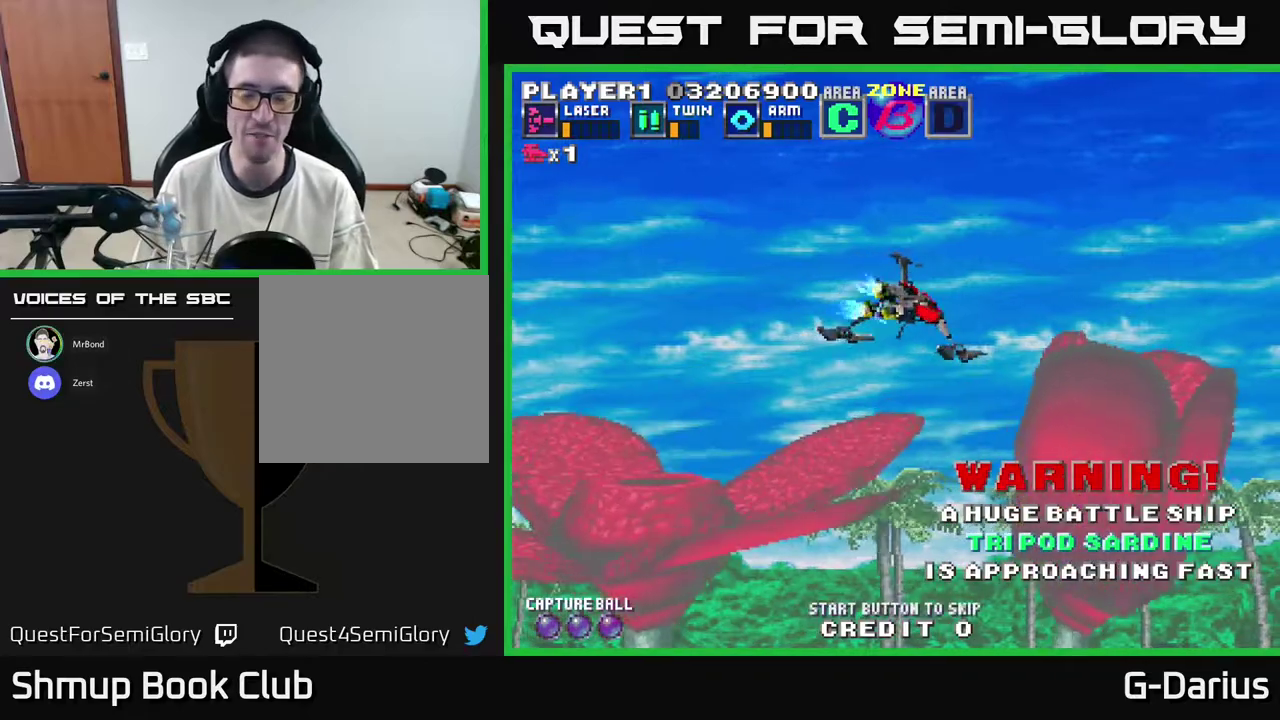
{"dt_ms": 500, "buttons": [], "right_stick": "center", "events": []}
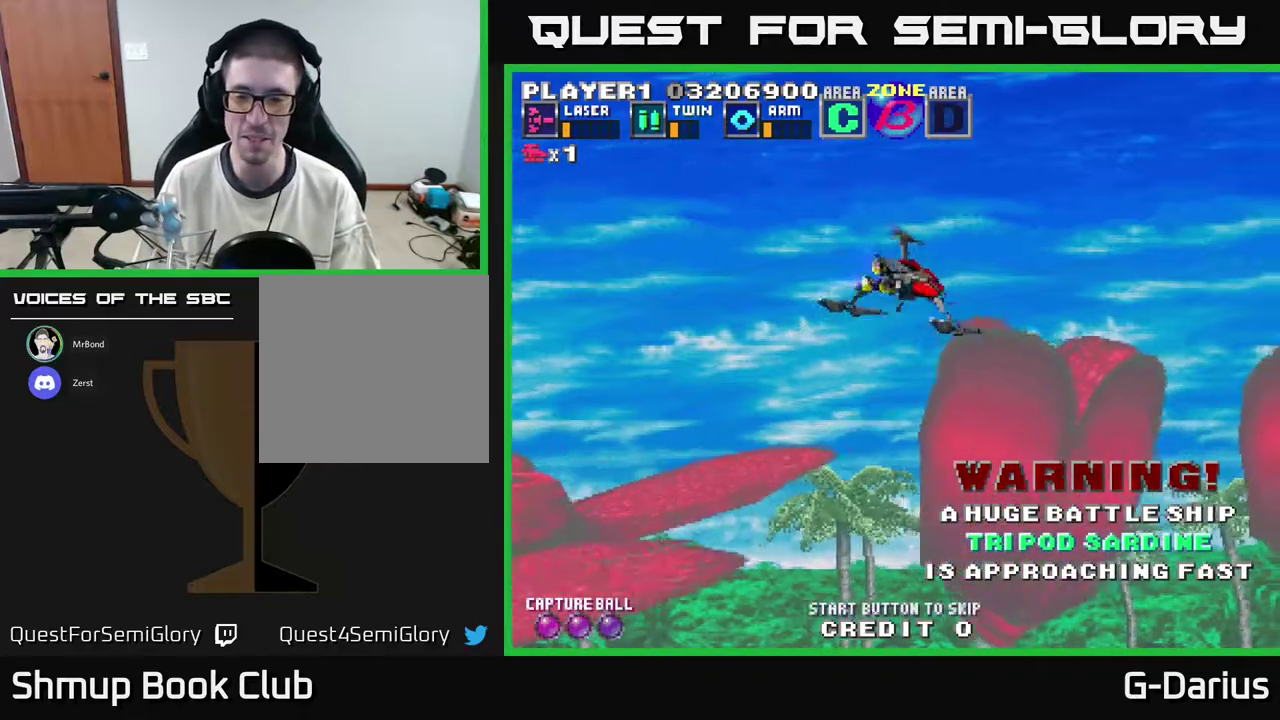
{"dt_ms": 500, "buttons": [], "right_stick": "center", "events": []}
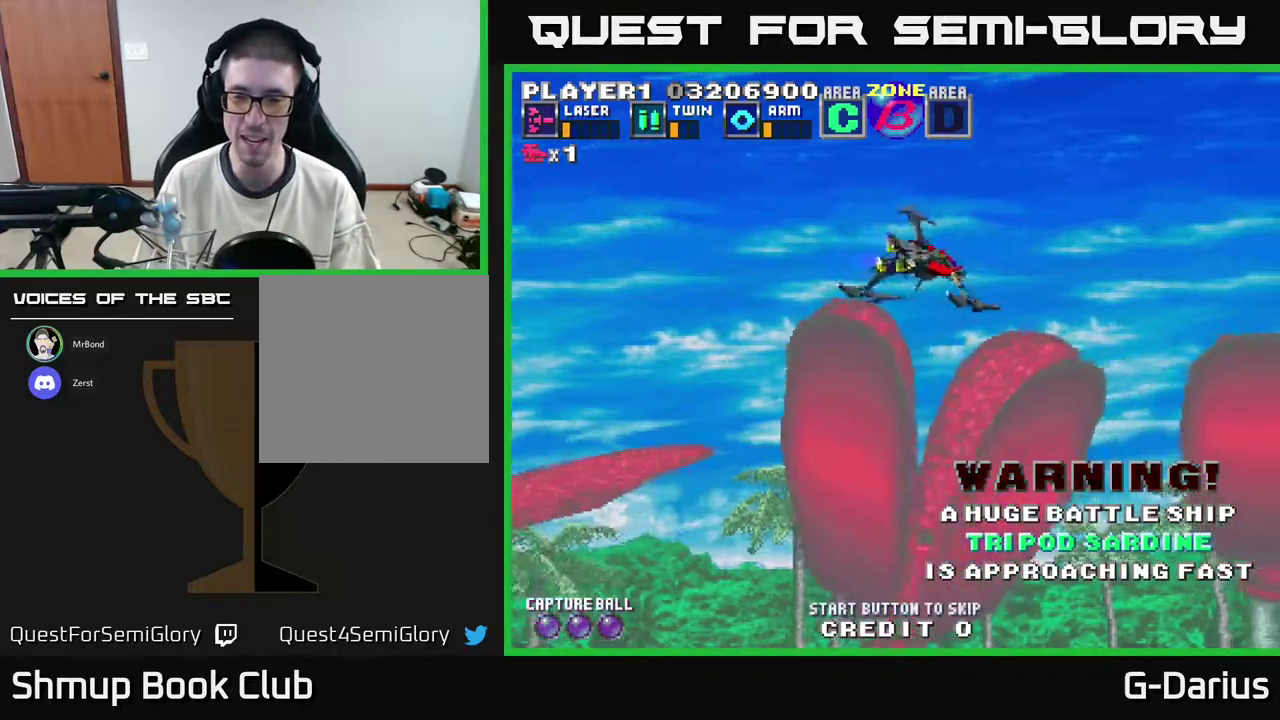
{"dt_ms": 500, "buttons": [], "right_stick": "center", "events": []}
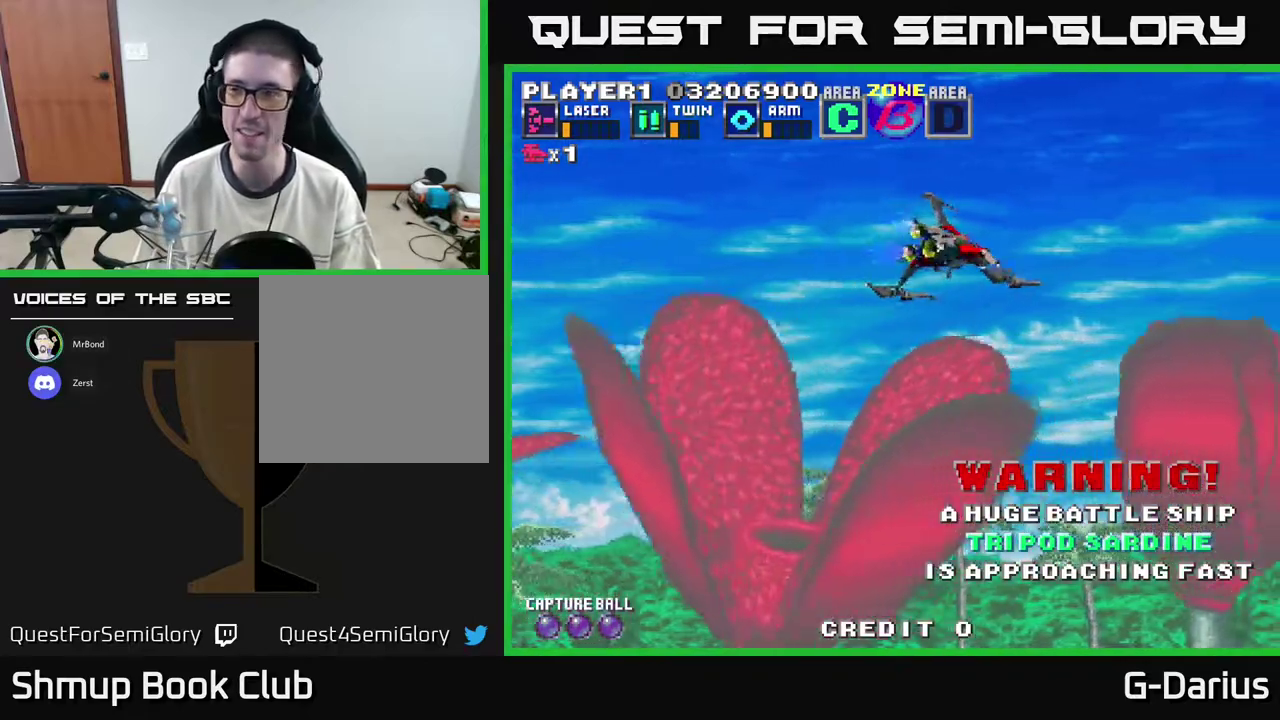
{"dt_ms": 500, "buttons": [], "right_stick": "center", "events": []}
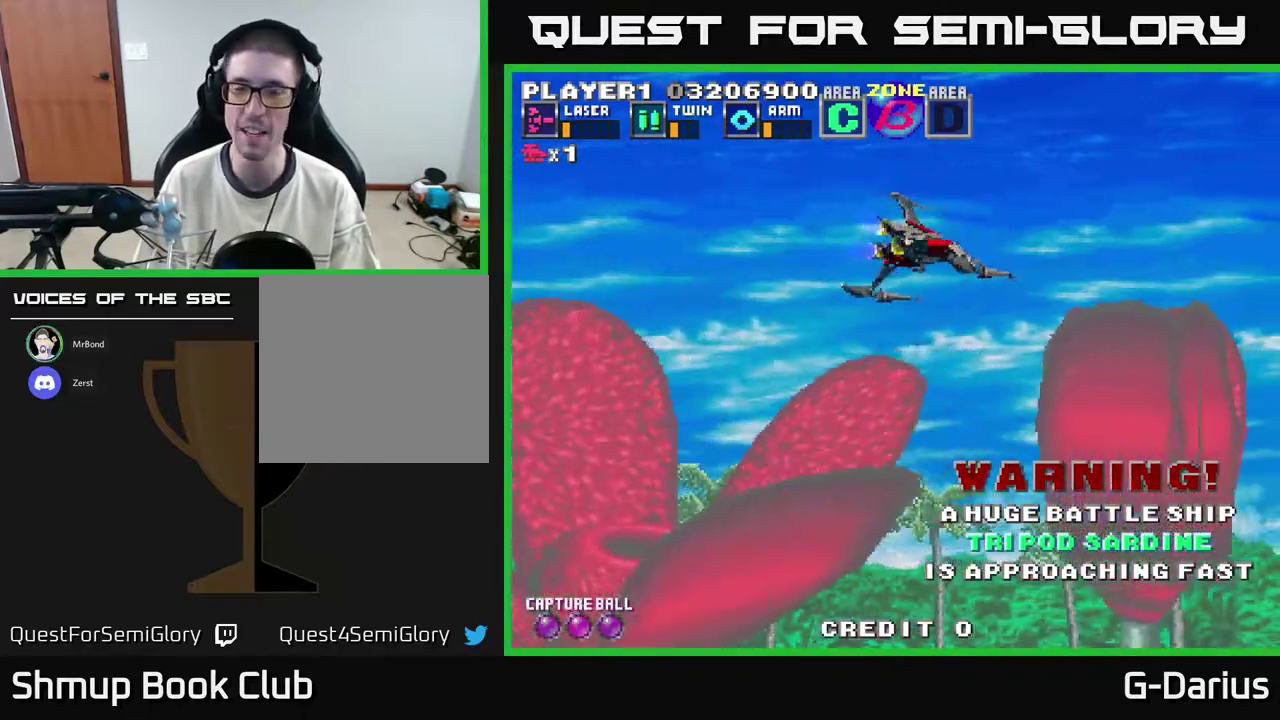
{"dt_ms": 600, "buttons": [], "right_stick": "center", "events": [[433, "DPAD_LEFT", "down"], [567, "DPAD_LEFT", "up"]]}
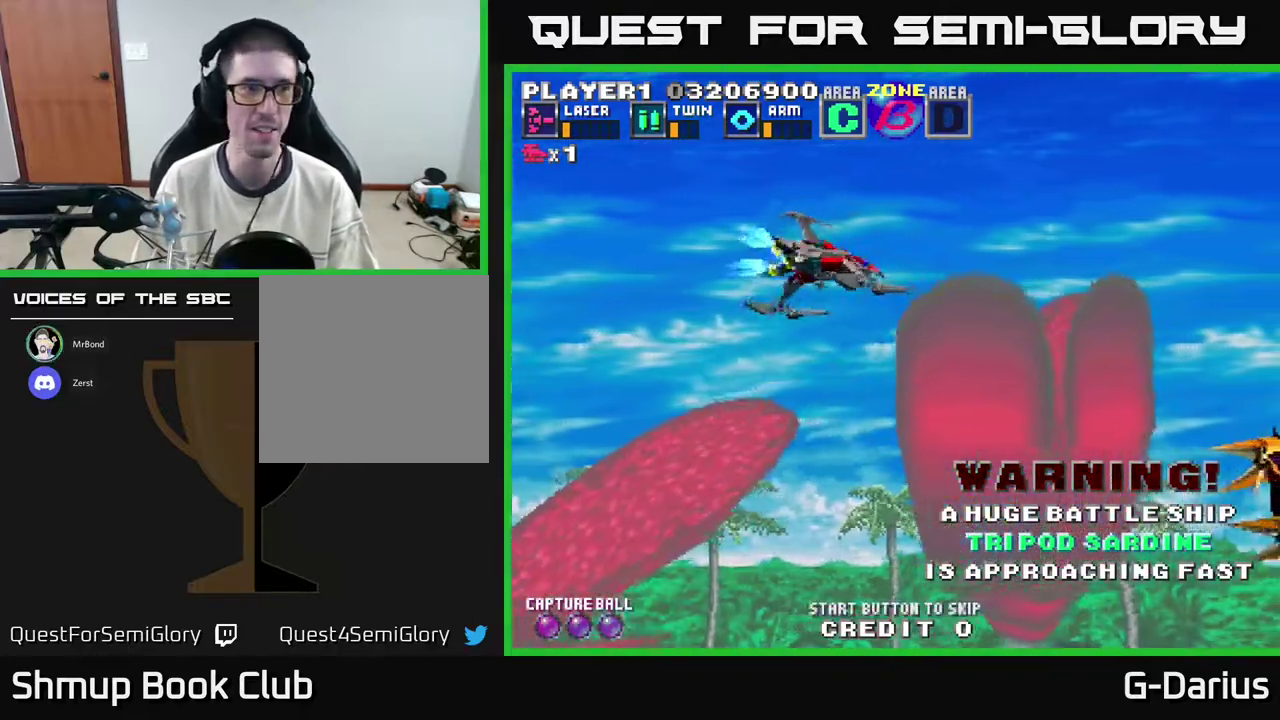
{"dt_ms": 400, "buttons": ["A"], "right_stick": "center", "events": [[267, "DPAD_LEFT", "down"], [383, "A", "down"], [383, "DPAD_LEFT", "up"]]}
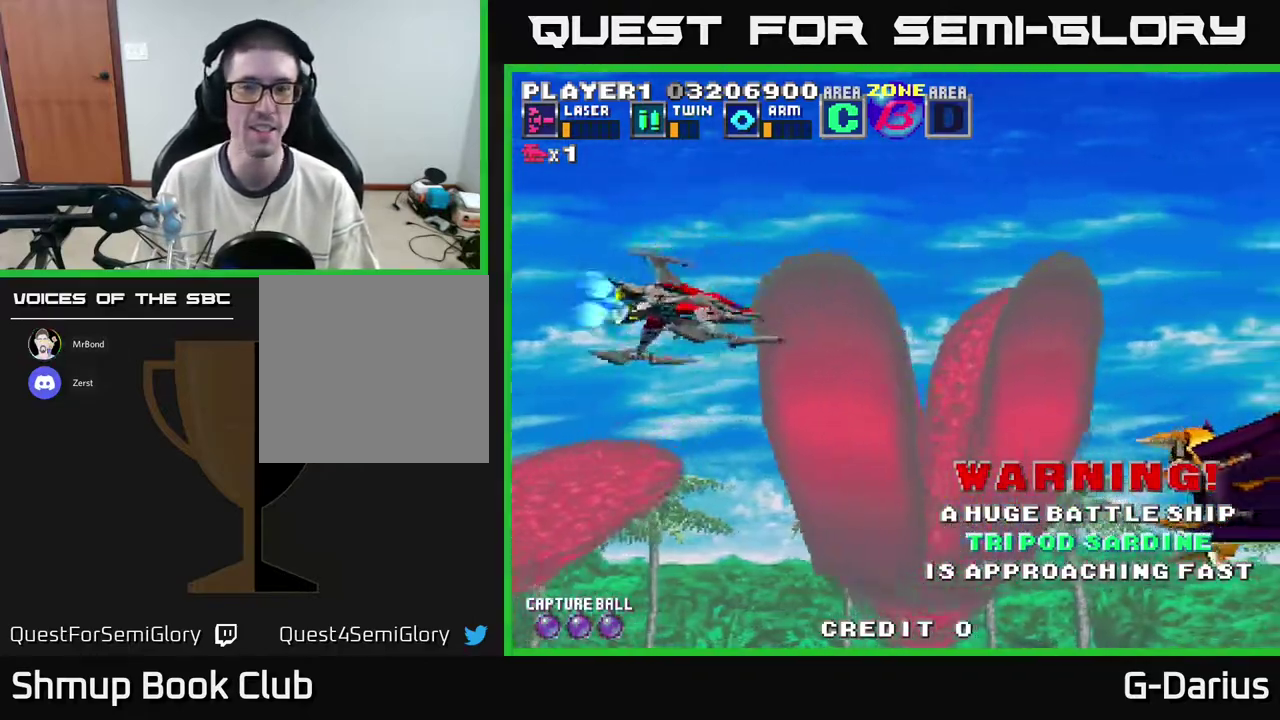
{"dt_ms": 300, "buttons": ["A"], "right_stick": "center", "events": [[50, "A", "up"], [233, "A", "down"]]}
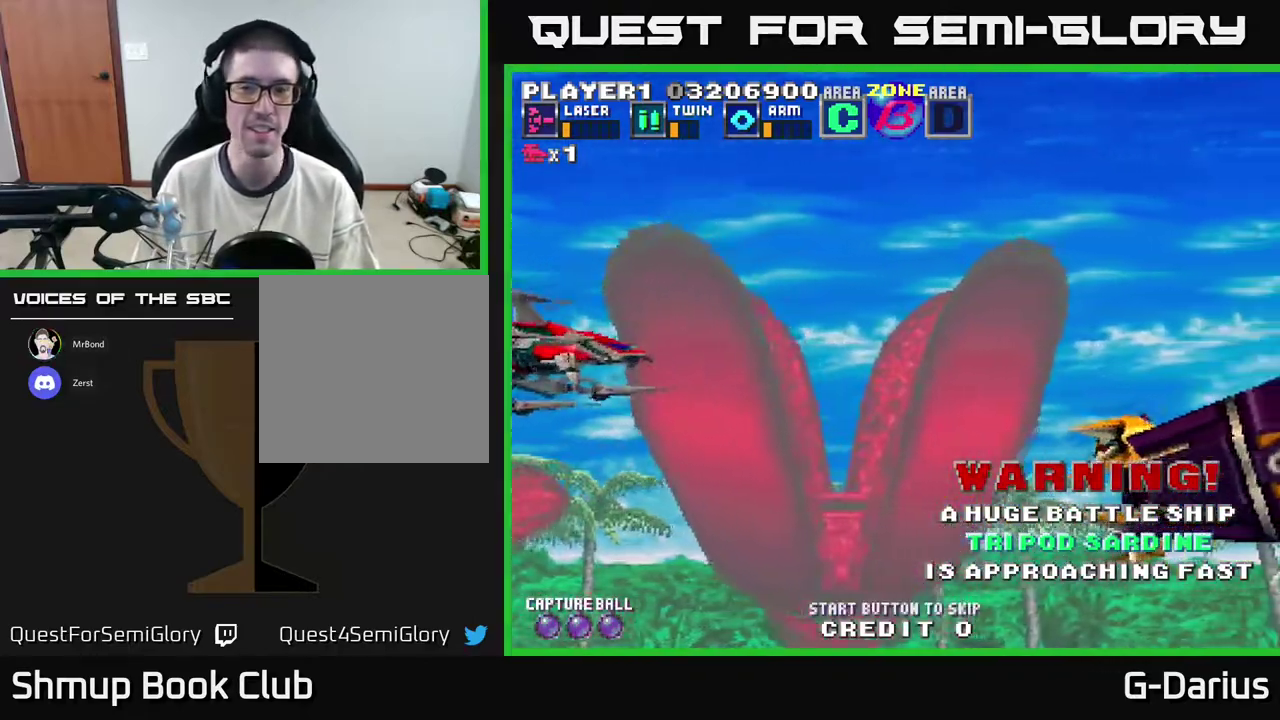
{"dt_ms": 400, "buttons": ["A"], "right_stick": "center", "events": [[33, "A", "up"], [183, "A", "down"], [267, "A", "up"], [383, "A", "down"]]}
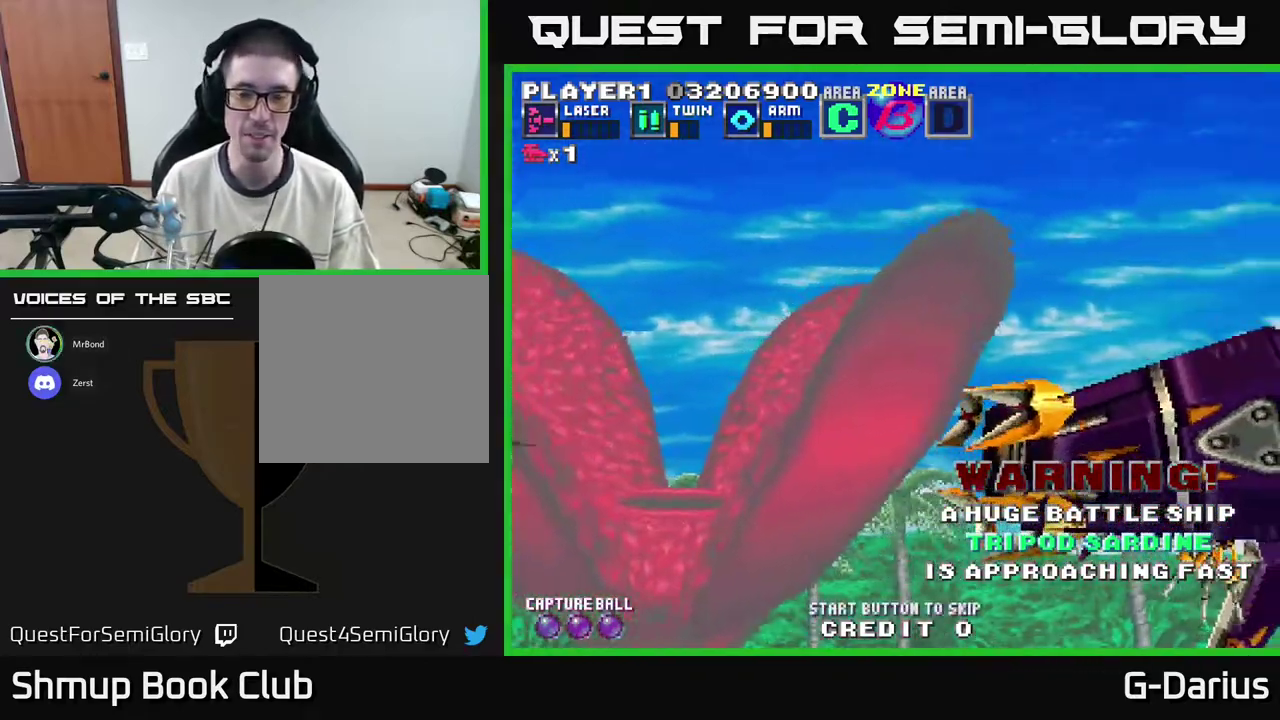
{"dt_ms": 500, "buttons": ["A"], "right_stick": "center", "events": [[83, "A", "up"], [200, "A", "down"], [333, "A", "up"], [467, "A", "down"]]}
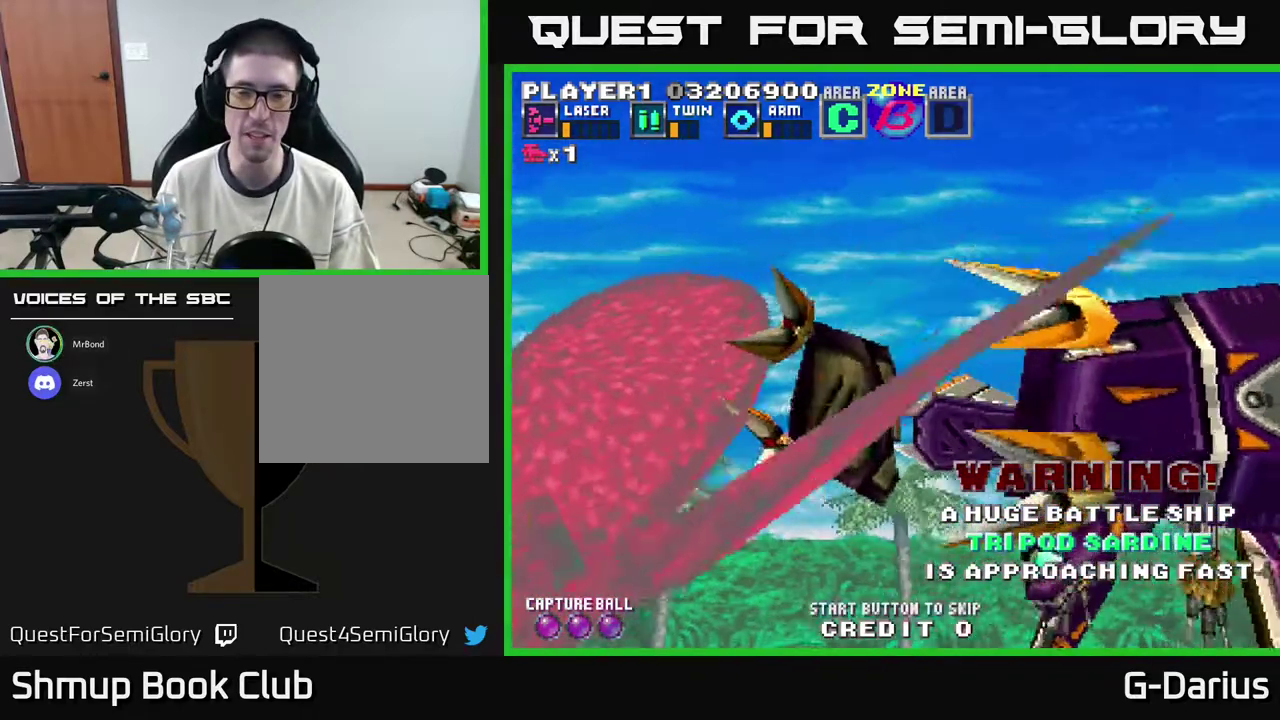
{"dt_ms": 400, "buttons": ["A"], "right_stick": "center", "events": [[50, "A", "up"], [167, "A", "down"], [283, "A", "up"], [400, "A", "down"]]}
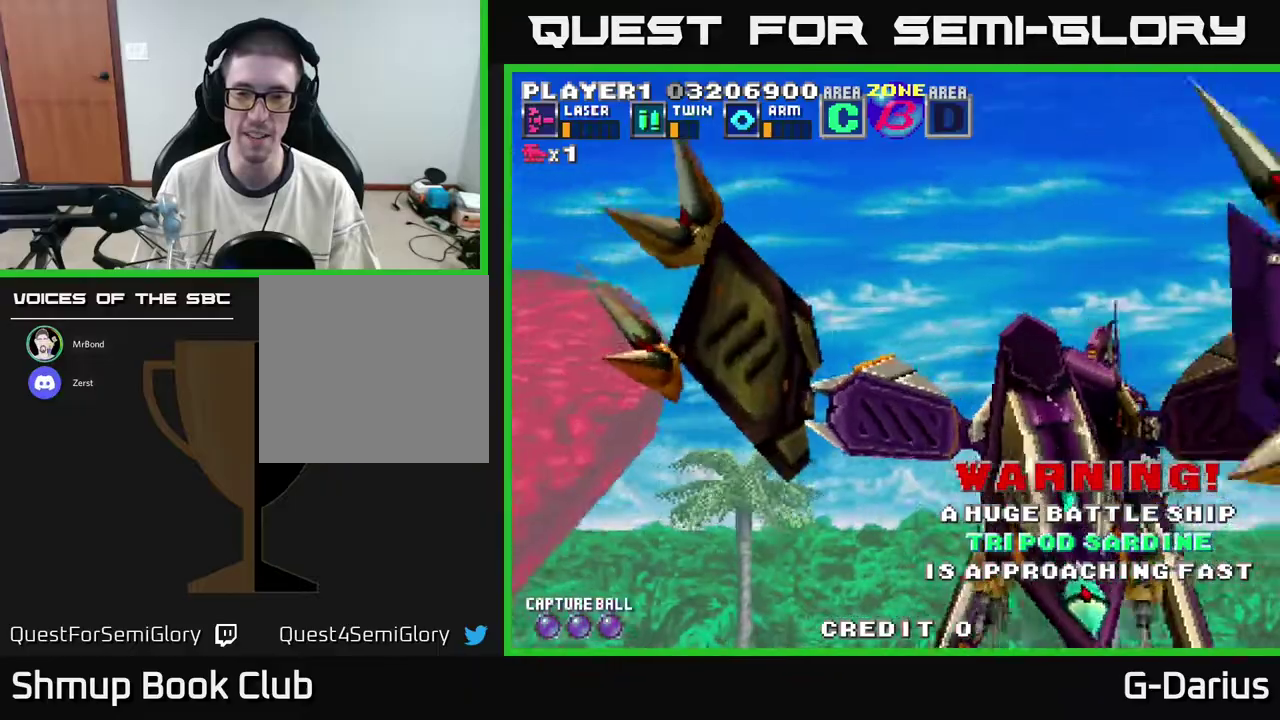
{"dt_ms": 500, "buttons": ["A"], "right_stick": "center", "events": [[83, "A", "up"], [217, "A", "down"], [317, "A", "up"], [417, "A", "down"]]}
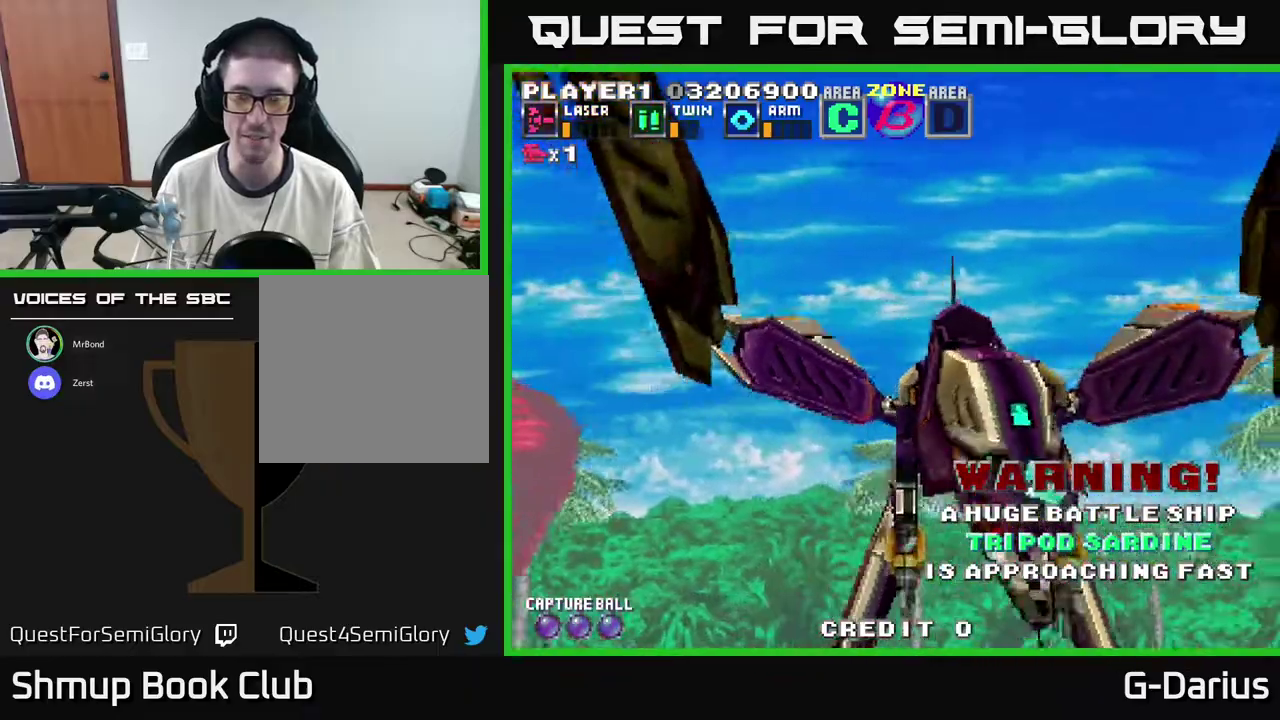
{"dt_ms": 400, "buttons": [], "right_stick": "center", "events": [[17, "A", "up"], [133, "A", "down"], [200, "A", "up"], [300, "A", "down"], [367, "A", "up"]]}
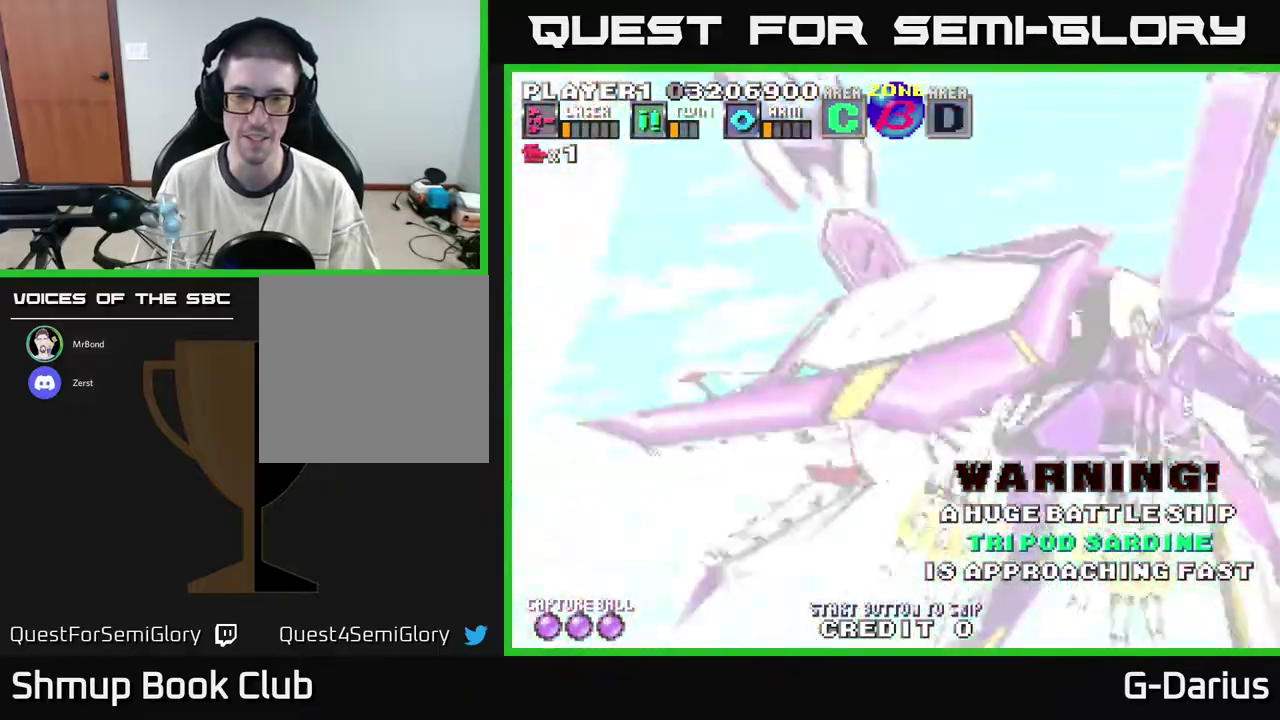
{"dt_ms": 300, "buttons": ["A"], "right_stick": "center", "events": [[117, "A", "down"], [183, "A", "up"], [267, "A", "down"]]}
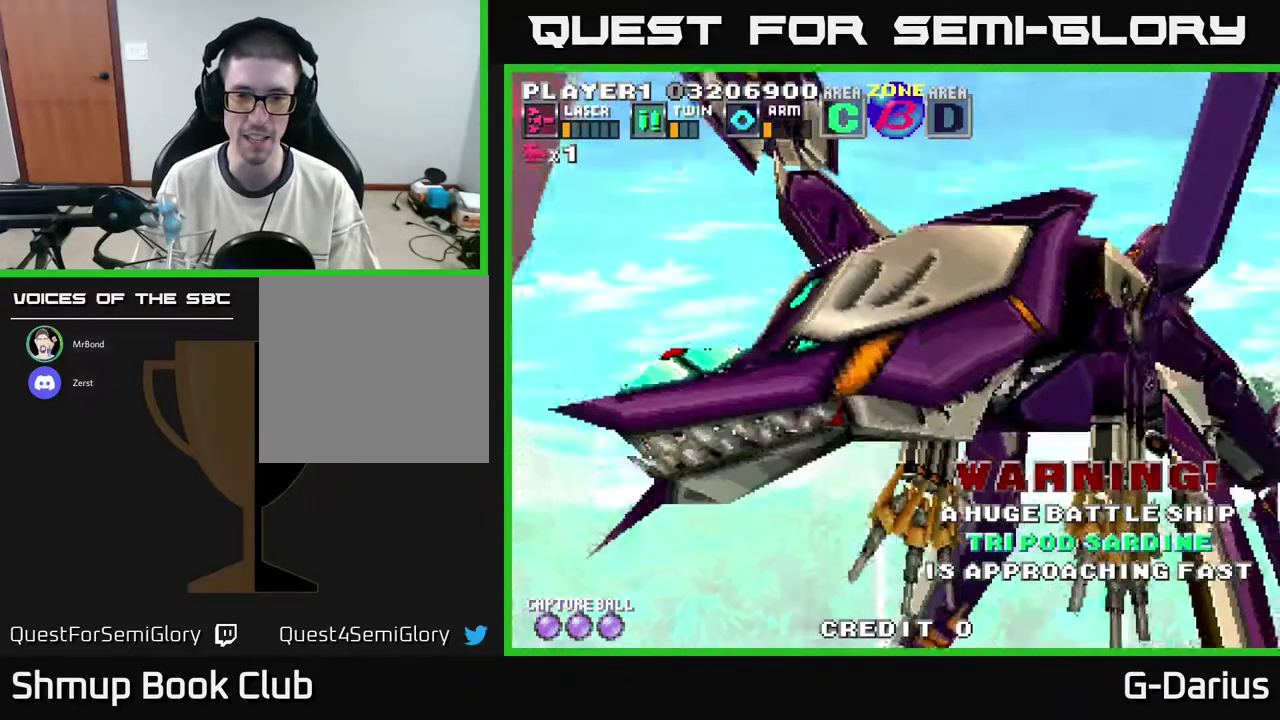
{"dt_ms": 400, "buttons": ["A"], "right_stick": "center", "events": [[33, "A", "up"], [150, "A", "down"], [267, "A", "up"], [367, "A", "down"]]}
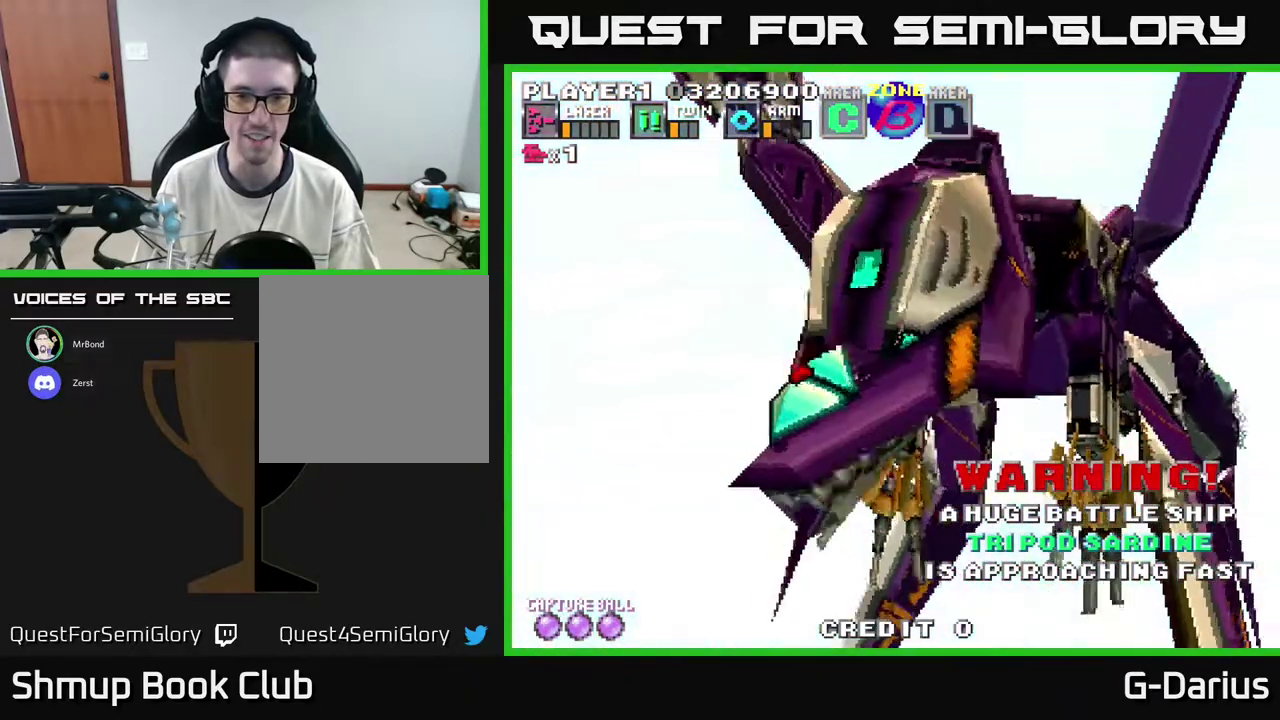
{"dt_ms": 400, "buttons": ["A"], "right_stick": "center", "events": [[33, "A", "up"], [150, "A", "down"], [250, "A", "up"], [367, "A", "down"]]}
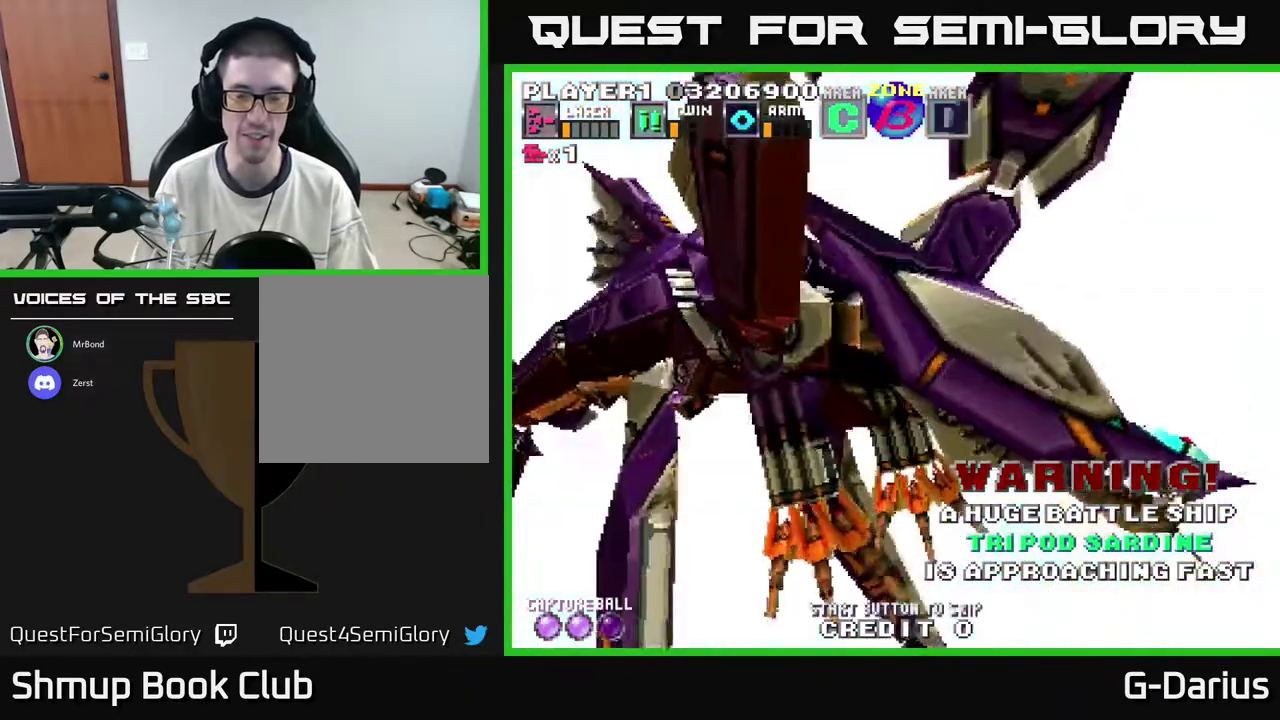
{"dt_ms": 300, "buttons": [], "right_stick": "center", "events": [[50, "A", "up"], [150, "A", "down"], [233, "A", "up"]]}
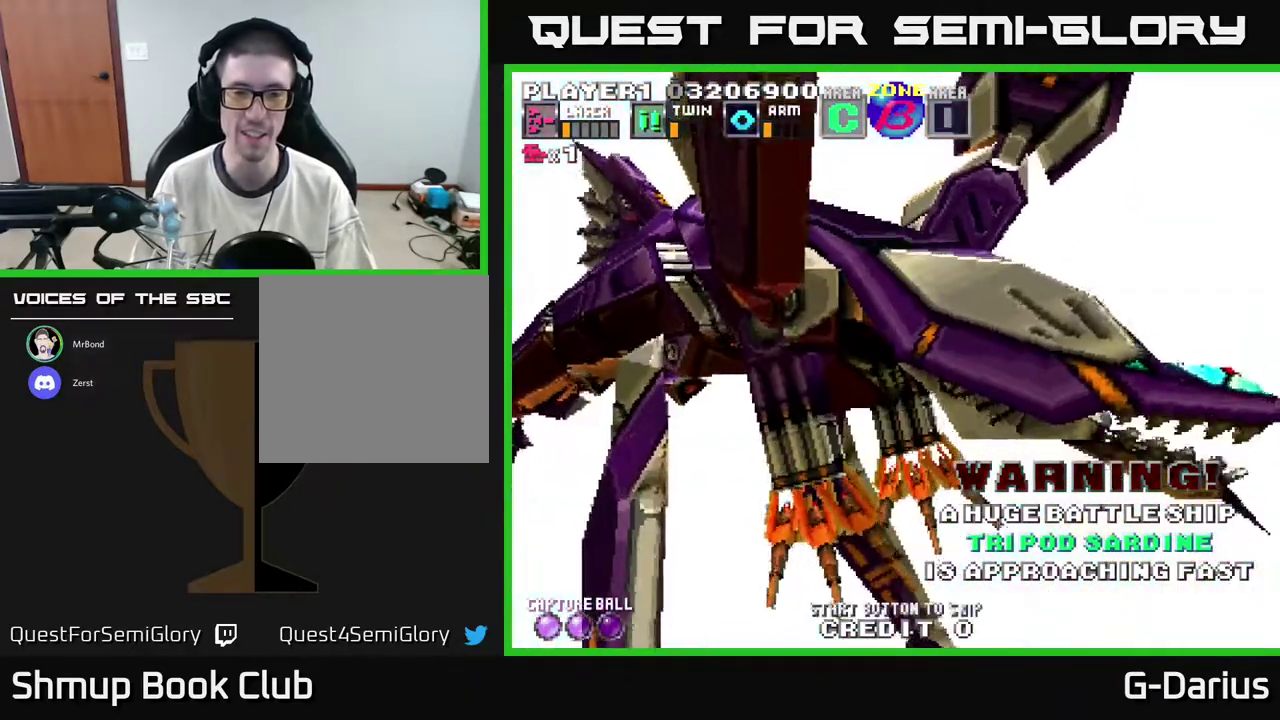
{"dt_ms": 600, "buttons": [], "right_stick": "center", "events": [[50, "A", "down"], [117, "A", "up"], [250, "A", "down"], [400, "A", "up"], [467, "A", "down"], [567, "A", "up"]]}
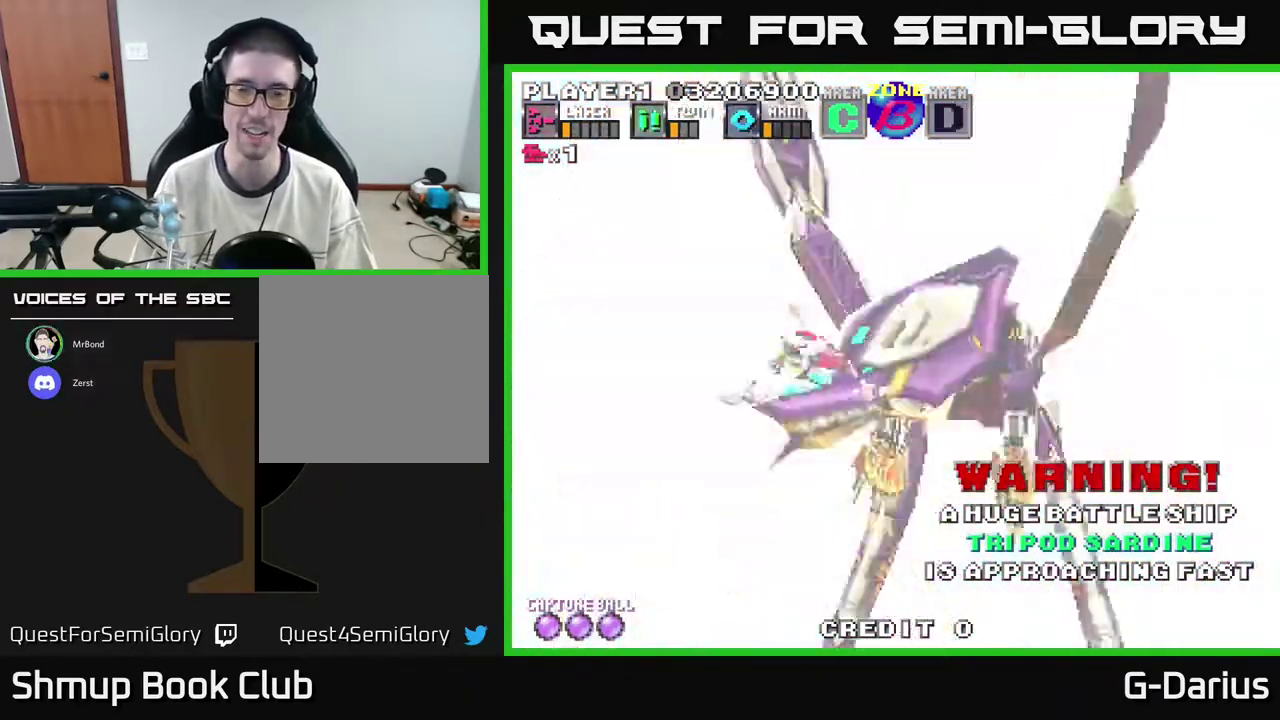
{"dt_ms": 500, "buttons": [], "right_stick": "center", "events": [[133, "A", "down"], [200, "A", "up"], [317, "A", "down"], [417, "A", "up"]]}
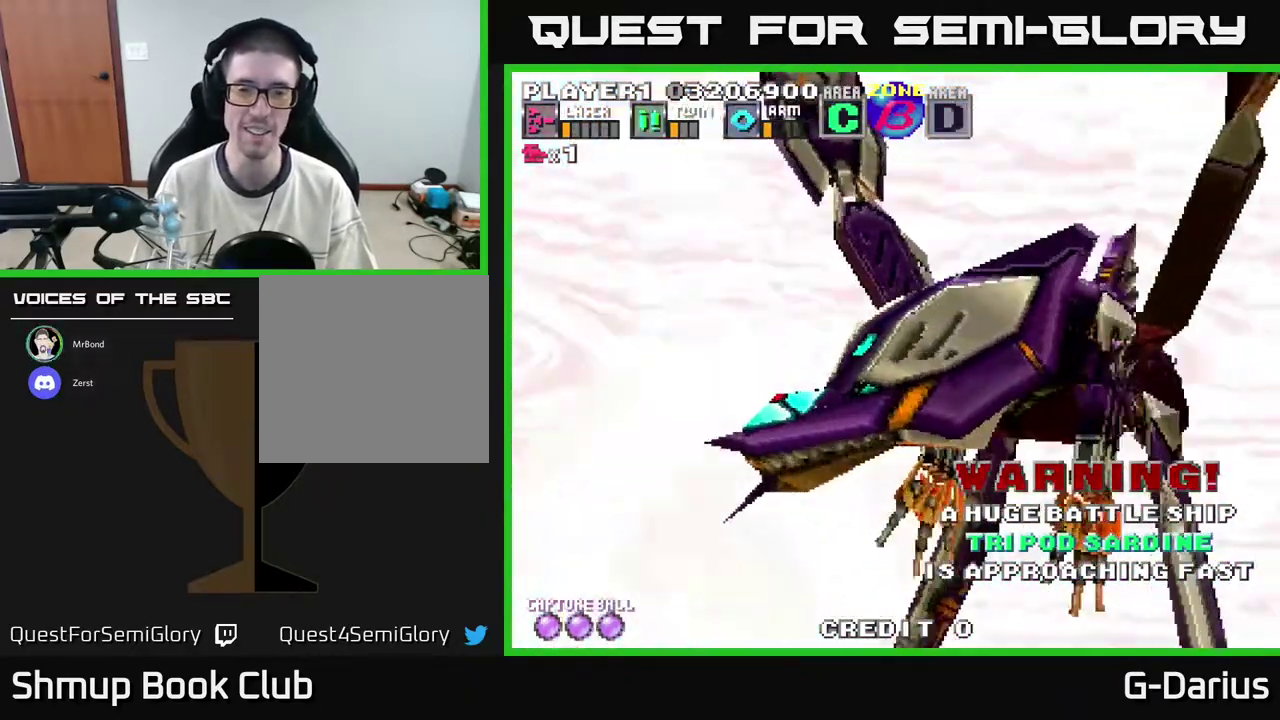
{"dt_ms": 500, "buttons": [], "right_stick": "center", "events": [[83, "A", "down"], [183, "A", "up"], [283, "A", "down"], [383, "A", "up"]]}
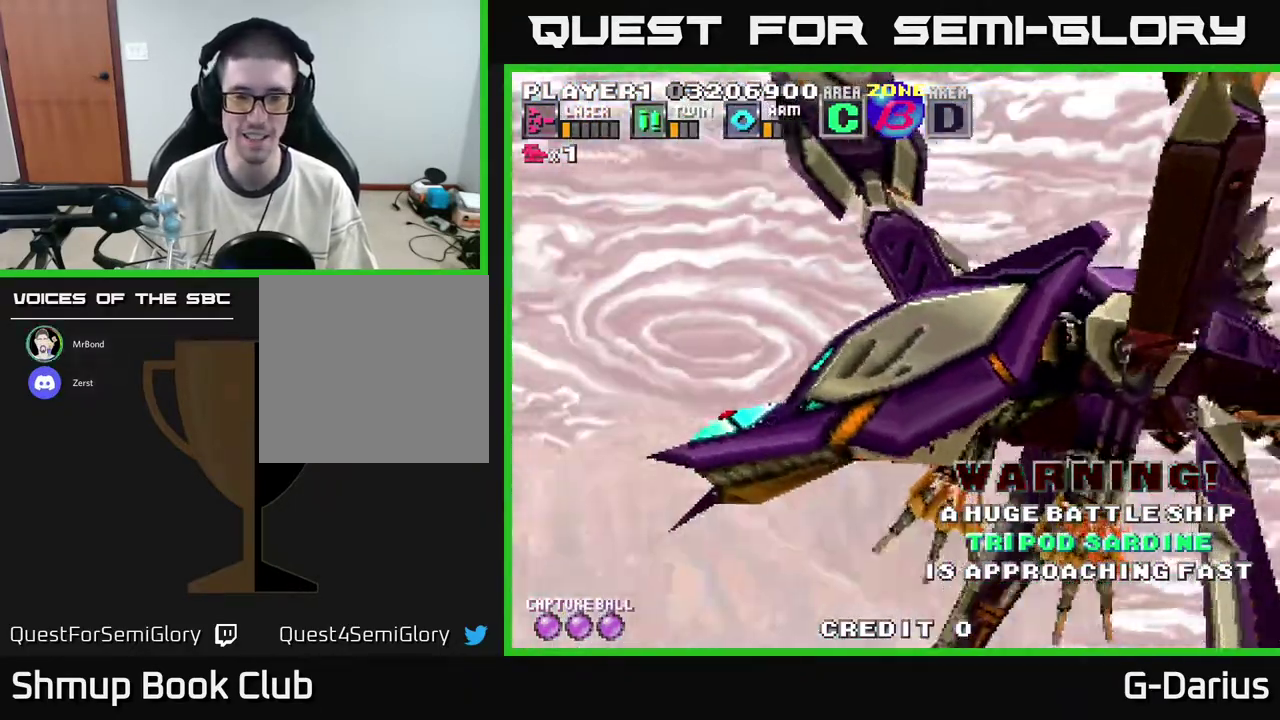
{"dt_ms": 500, "buttons": ["A"], "right_stick": "center", "events": [[17, "A", "down"], [83, "A", "up"], [200, "A", "down"], [283, "A", "up"], [417, "A", "down"]]}